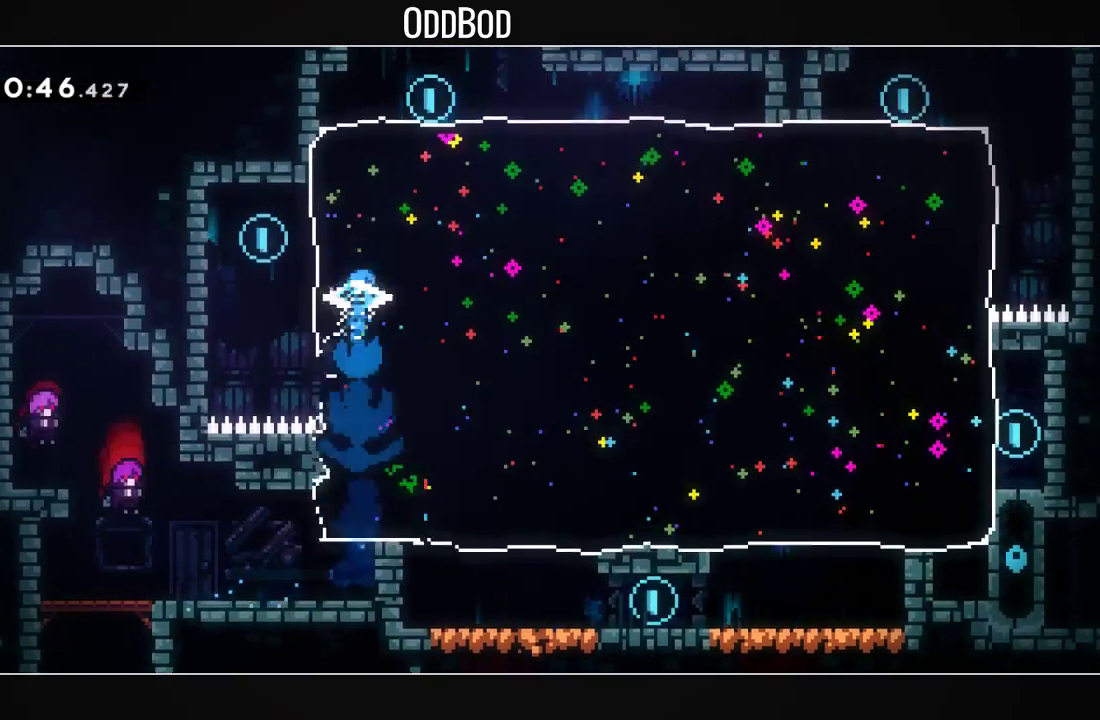
Gameplay with a controller (PlayStation layout); each line is a JSON object with the inputs held at the frame after it. "events" lists button and stick changes between this image and that frame as [ms after this image, input, new state], when the widget could be followed in between.
{"buttons": ["DPAD_RIGHT"], "left_stick": "center", "right_stick": "center", "events": []}
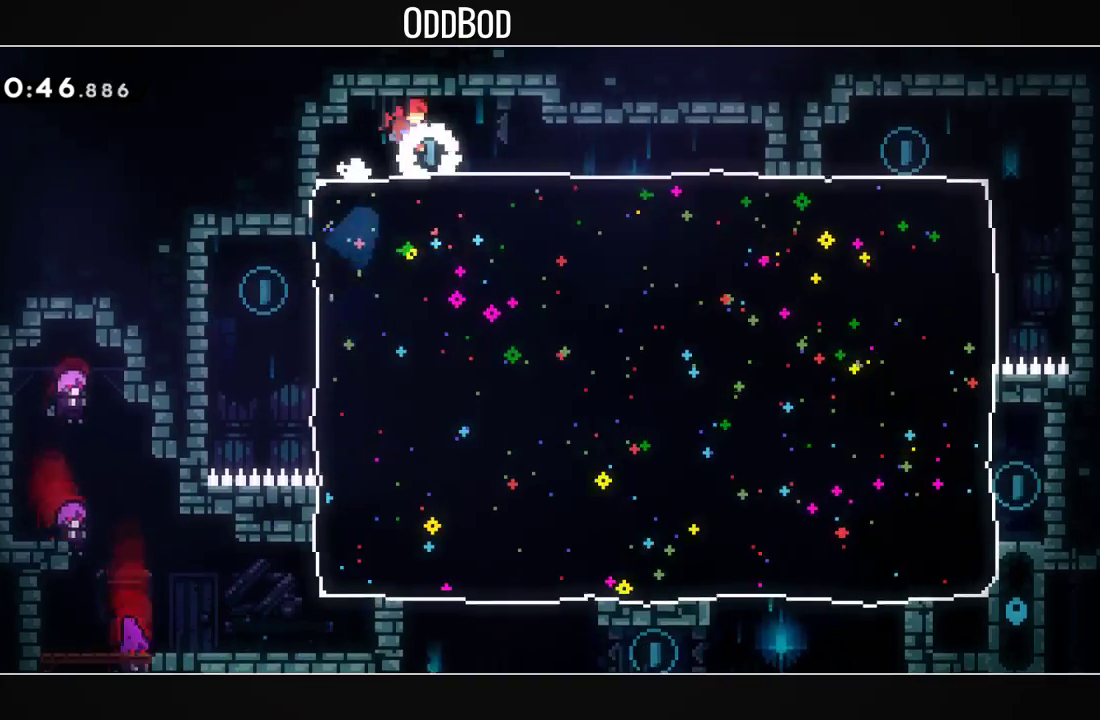
{"buttons": [], "left_stick": "center", "right_stick": "center", "events": [[133, "DPAD_RIGHT", "up"], [200, "DPAD_DOWN", "down"], [200, "DPAD_LEFT", "down"], [200, "R1", "down"], [367, "DPAD_DOWN", "up"], [367, "DPAD_LEFT", "up"], [367, "R1", "up"]]}
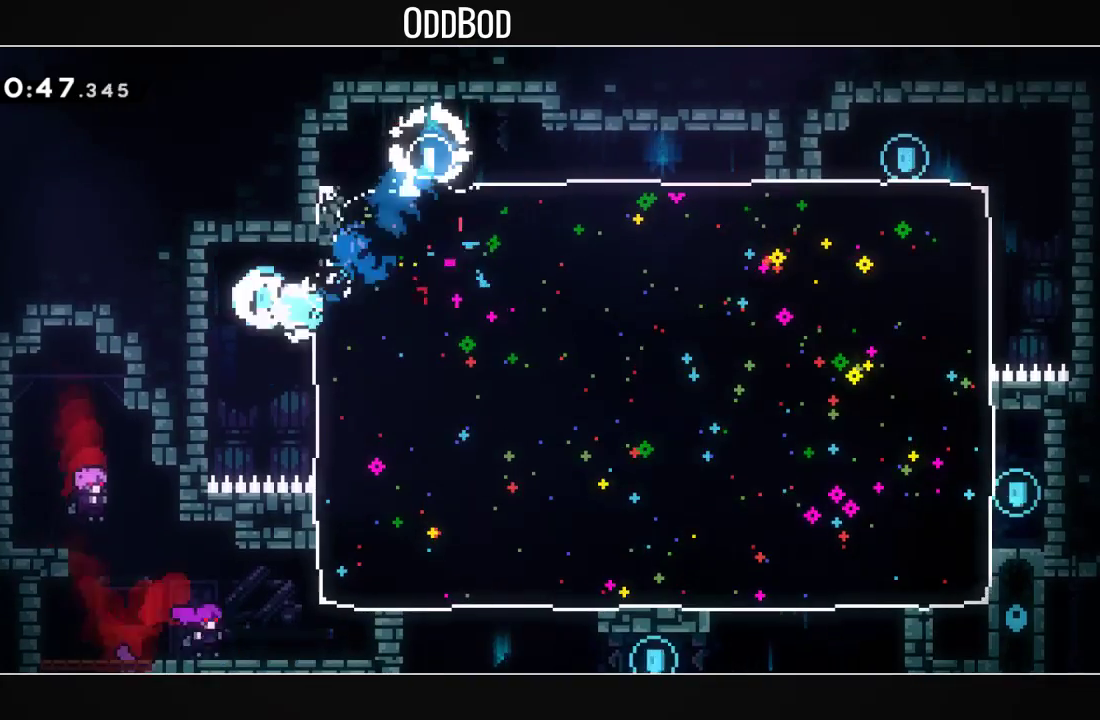
{"buttons": ["DPAD_RIGHT"], "left_stick": "center", "right_stick": "center", "events": [[100, "DPAD_DOWN", "down"], [100, "DPAD_RIGHT", "down"], [100, "R1", "down"], [267, "R1", "up"], [367, "DPAD_DOWN", "up"]]}
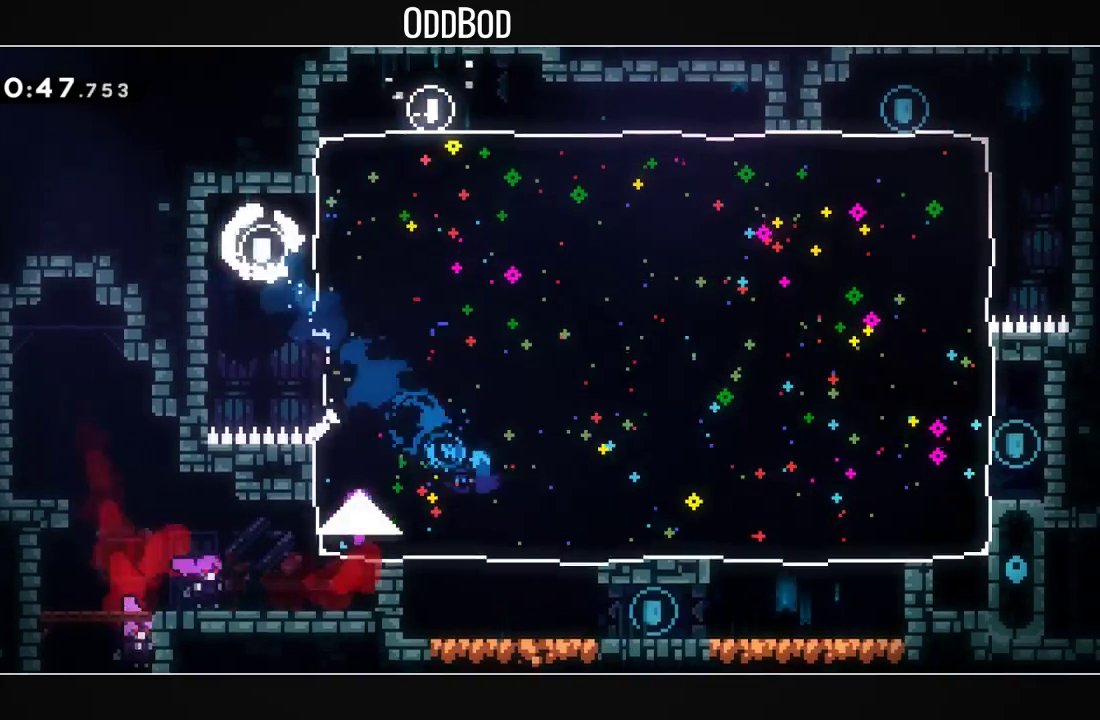
{"buttons": ["DPAD_RIGHT"], "left_stick": "center", "right_stick": "center", "events": [[300, "R1", "down"], [467, "R1", "up"]]}
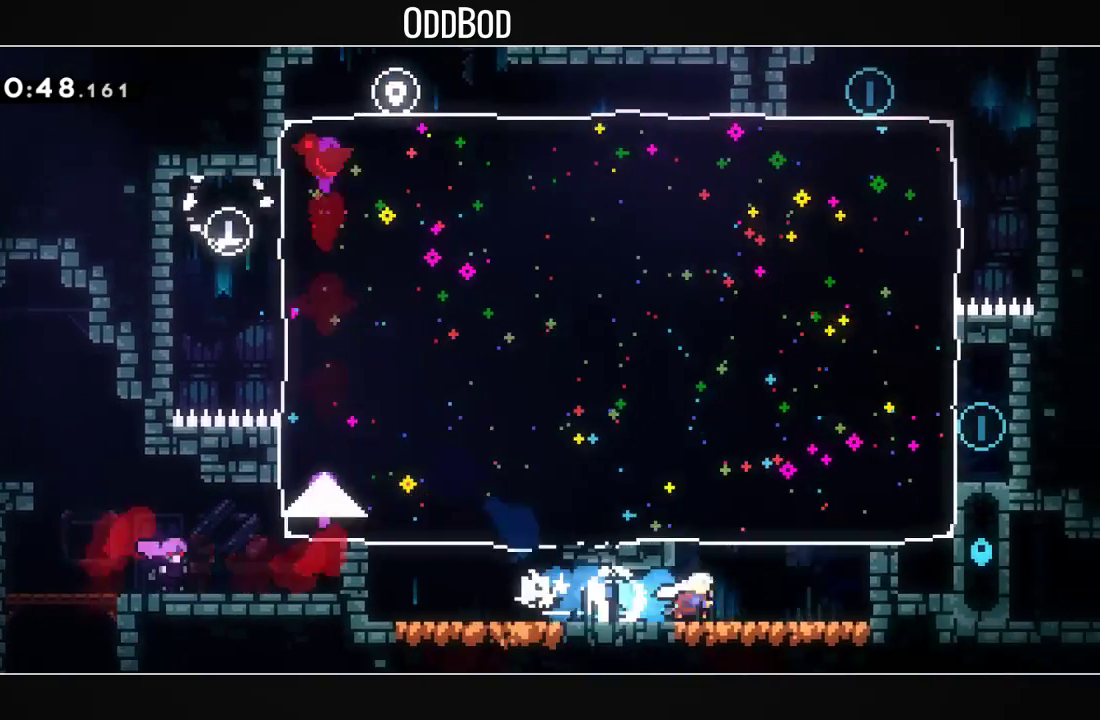
{"buttons": [], "left_stick": "center", "right_stick": "center", "events": [[100, "DPAD_UP", "down"], [167, "R1", "down"], [333, "DPAD_UP", "up"], [333, "R1", "up"], [367, "DPAD_RIGHT", "up"]]}
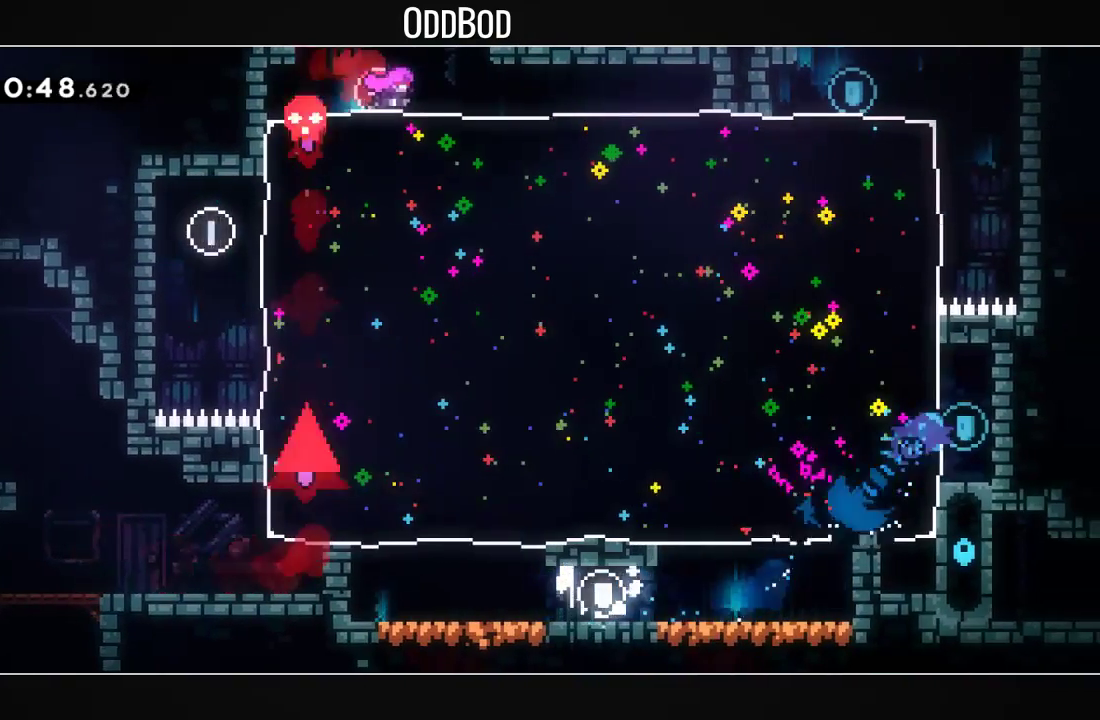
{"buttons": ["R1", "DPAD_UP"], "left_stick": "center", "right_stick": "center", "events": [[67, "DPAD_DOWN", "down"], [67, "DPAD_LEFT", "down"], [133, "R1", "down"], [300, "R1", "up"], [333, "DPAD_DOWN", "up"], [367, "DPAD_LEFT", "up"], [400, "DPAD_UP", "down"], [467, "R1", "down"]]}
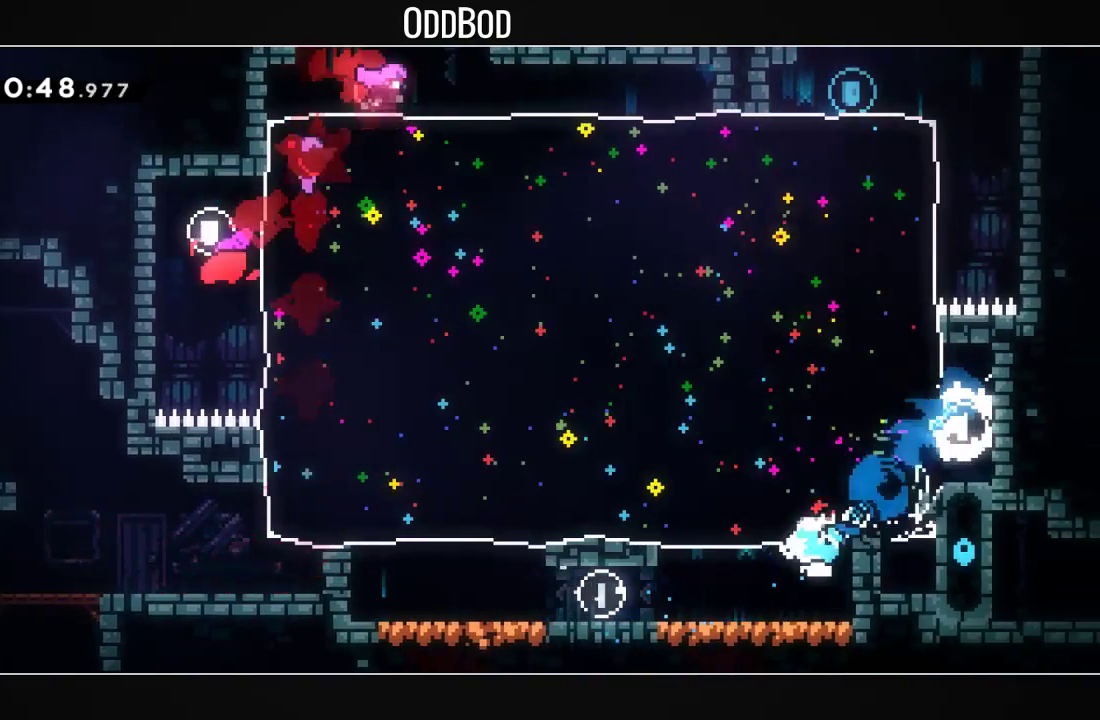
{"buttons": ["DPAD_RIGHT"], "left_stick": "center", "right_stick": "center", "events": [[167, "R1", "up"], [200, "DPAD_UP", "up"], [333, "DPAD_RIGHT", "down"]]}
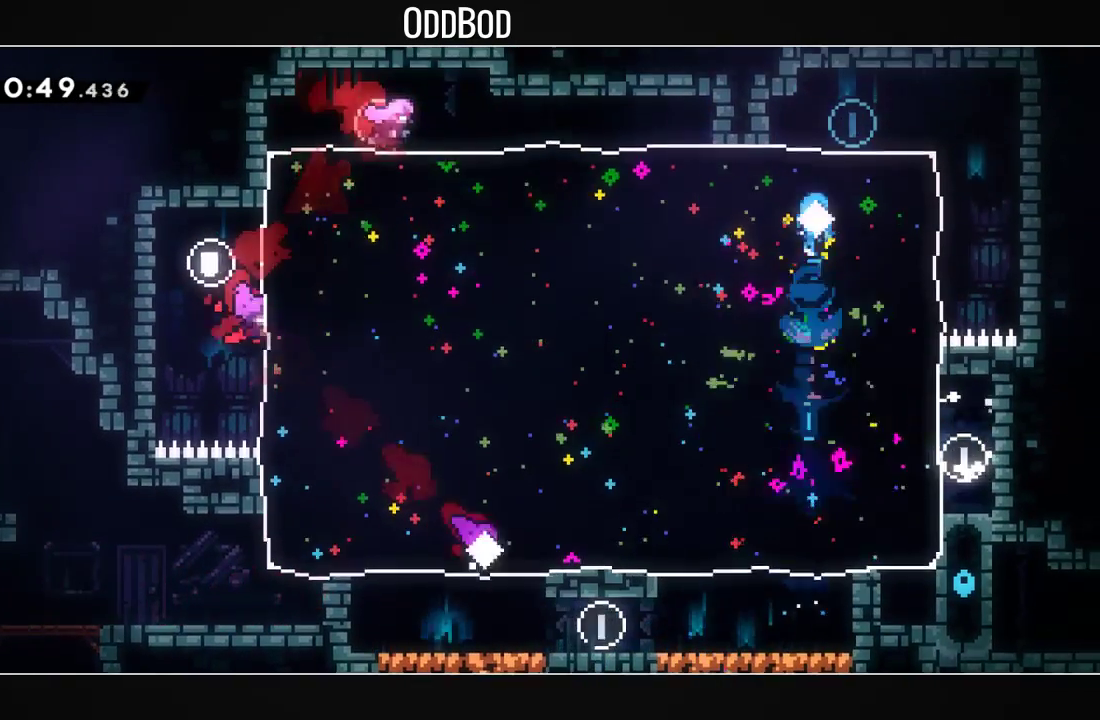
{"buttons": [], "left_stick": "center", "right_stick": "center", "events": [[500, "DPAD_RIGHT", "up"]]}
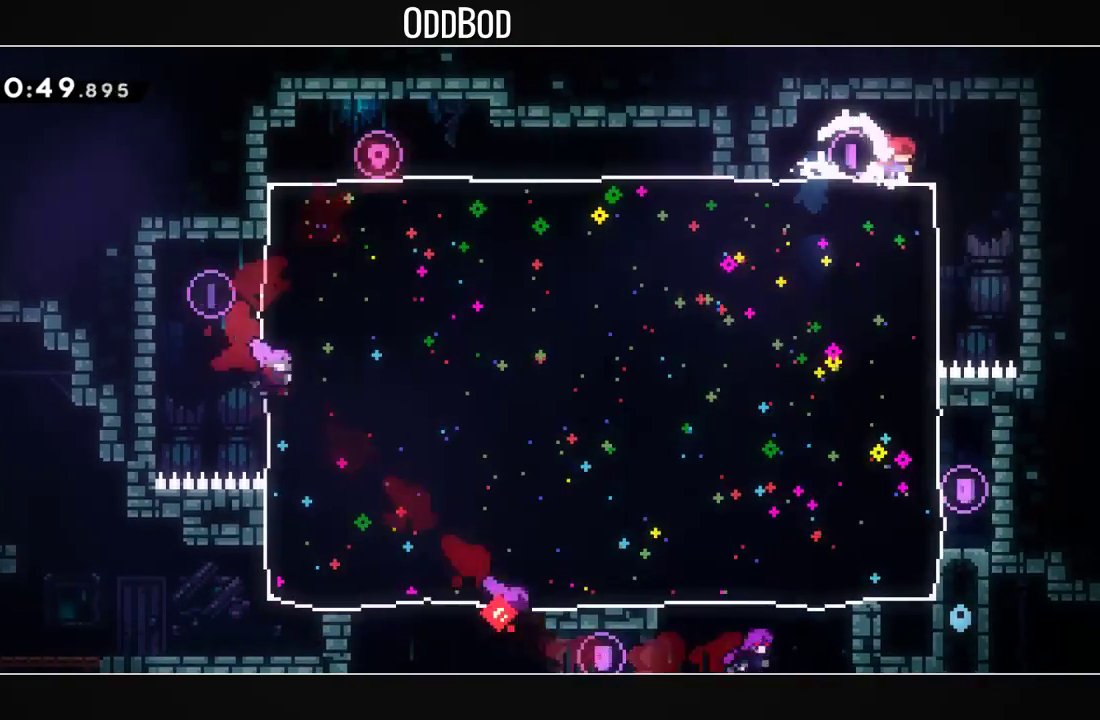
{"buttons": [], "left_stick": "center", "right_stick": "center", "events": [[233, "DPAD_RIGHT", "down"], [300, "DPAD_RIGHT", "up"]]}
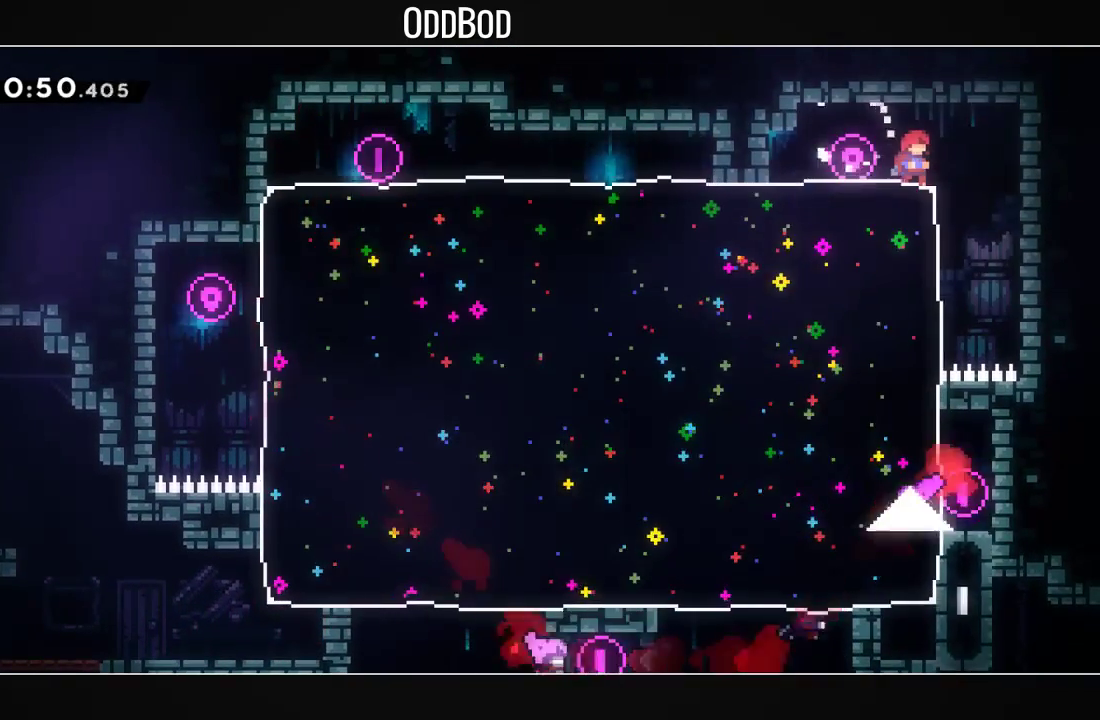
{"buttons": ["DPAD_DOWN"], "left_stick": "center", "right_stick": "center", "events": [[267, "DPAD_DOWN", "down"]]}
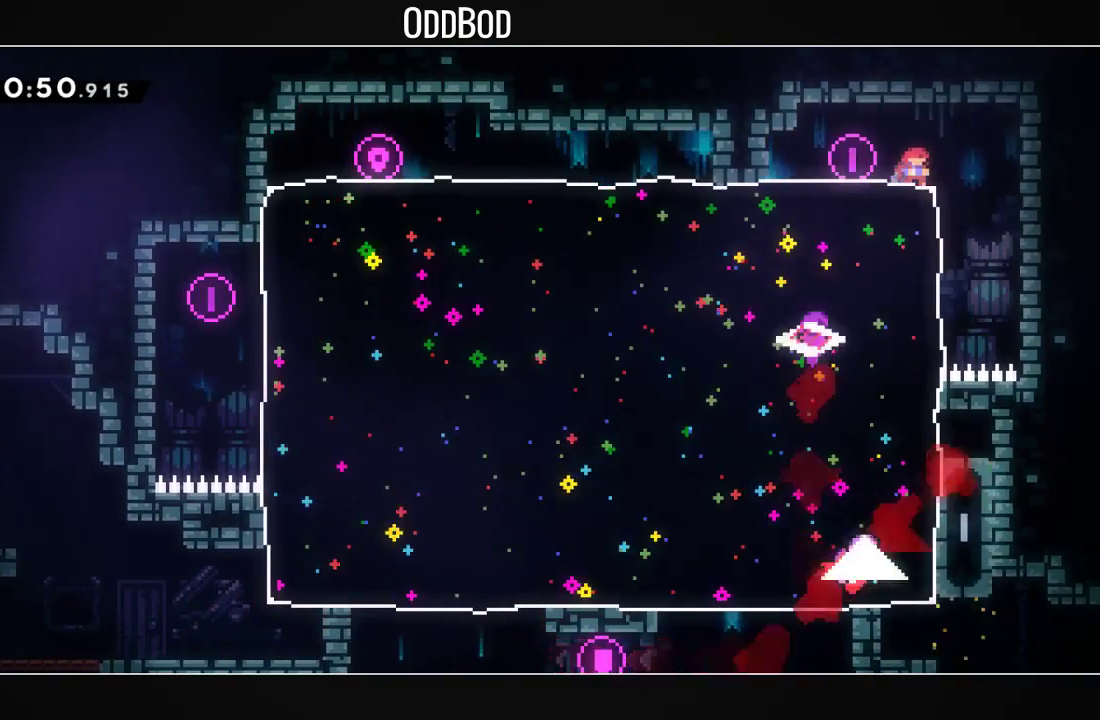
{"buttons": ["DPAD_DOWN"], "left_stick": "center", "right_stick": "center", "events": [[167, "R1", "down"], [300, "R1", "up"]]}
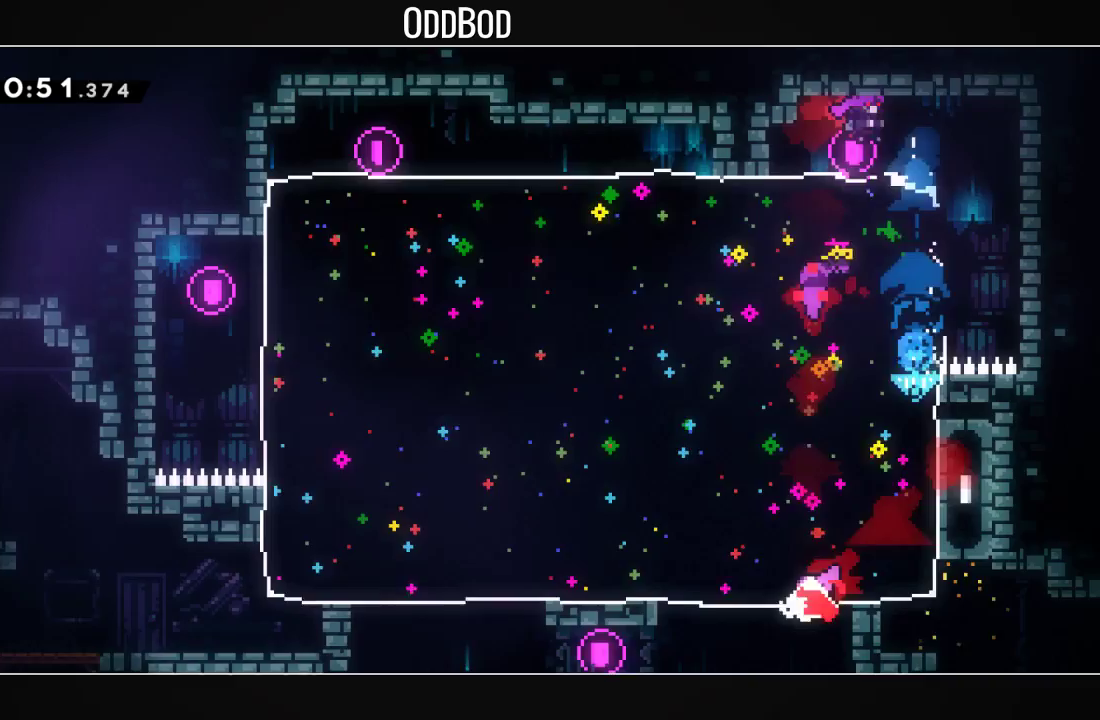
{"buttons": ["R1", "DPAD_DOWN", "DPAD_RIGHT"], "left_stick": "center", "right_stick": "center", "events": [[333, "DPAD_RIGHT", "down"], [367, "R1", "down"], [467, "CROSS", "down"], [500, "CROSS", "up"]]}
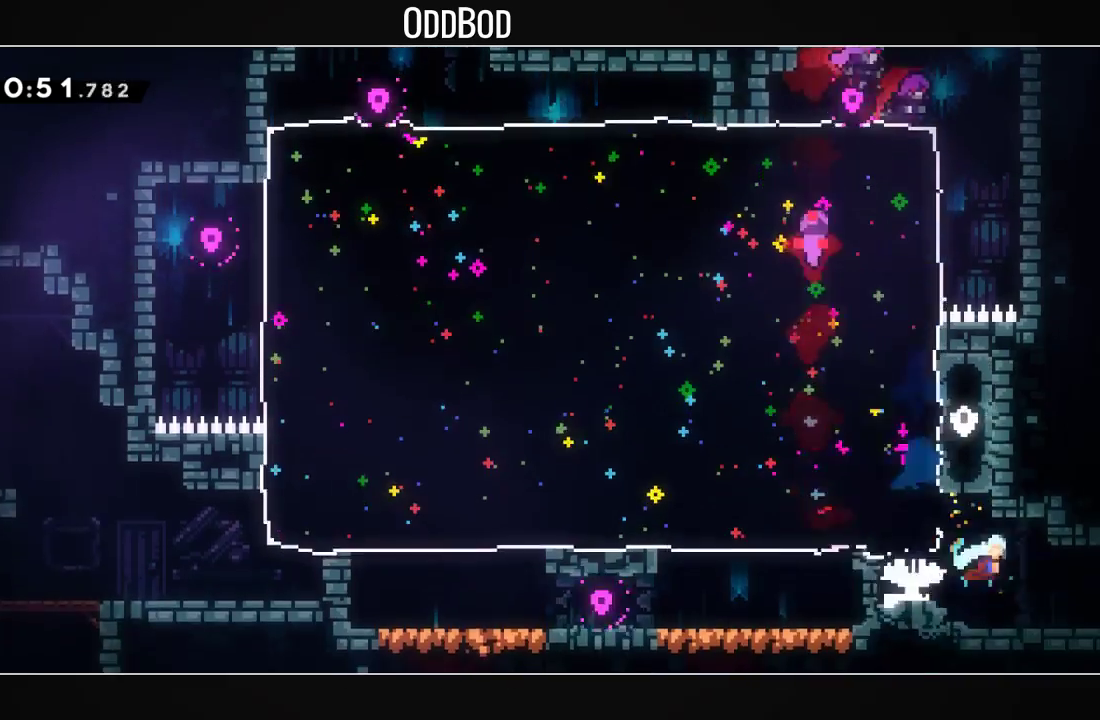
{"buttons": ["DPAD_RIGHT"], "left_stick": "center", "right_stick": "center", "events": [[33, "R1", "up"], [100, "DPAD_DOWN", "up"]]}
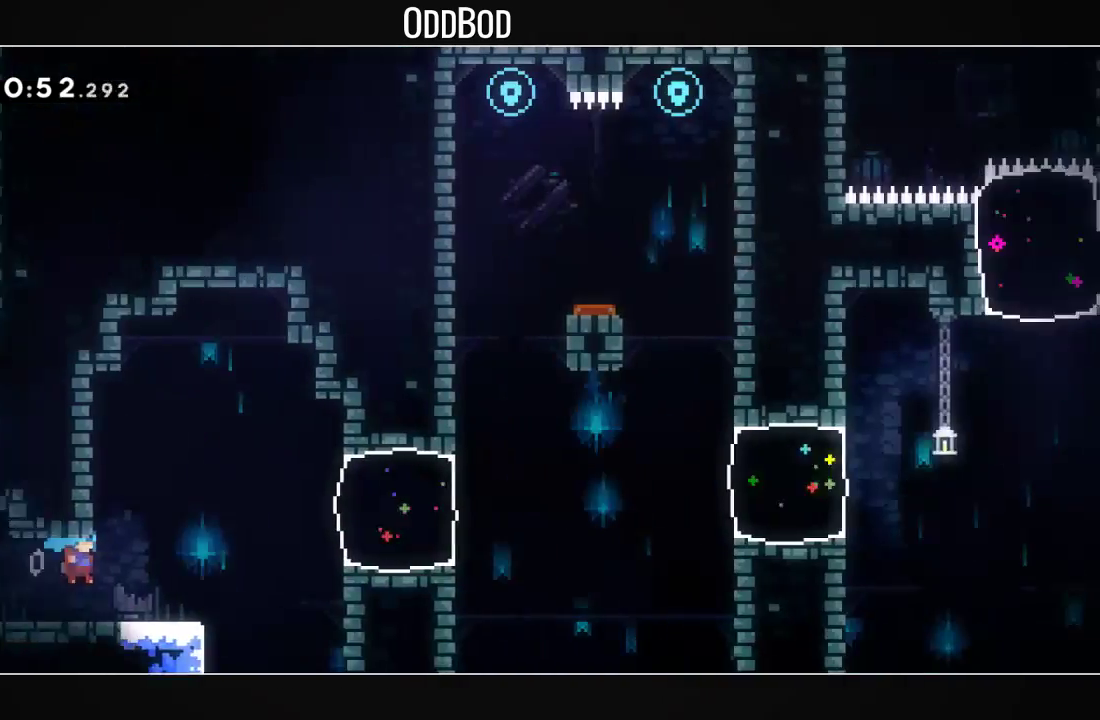
{"buttons": ["CROSS", "DPAD_RIGHT"], "left_stick": "center", "right_stick": "center", "events": [[367, "CROSS", "down"]]}
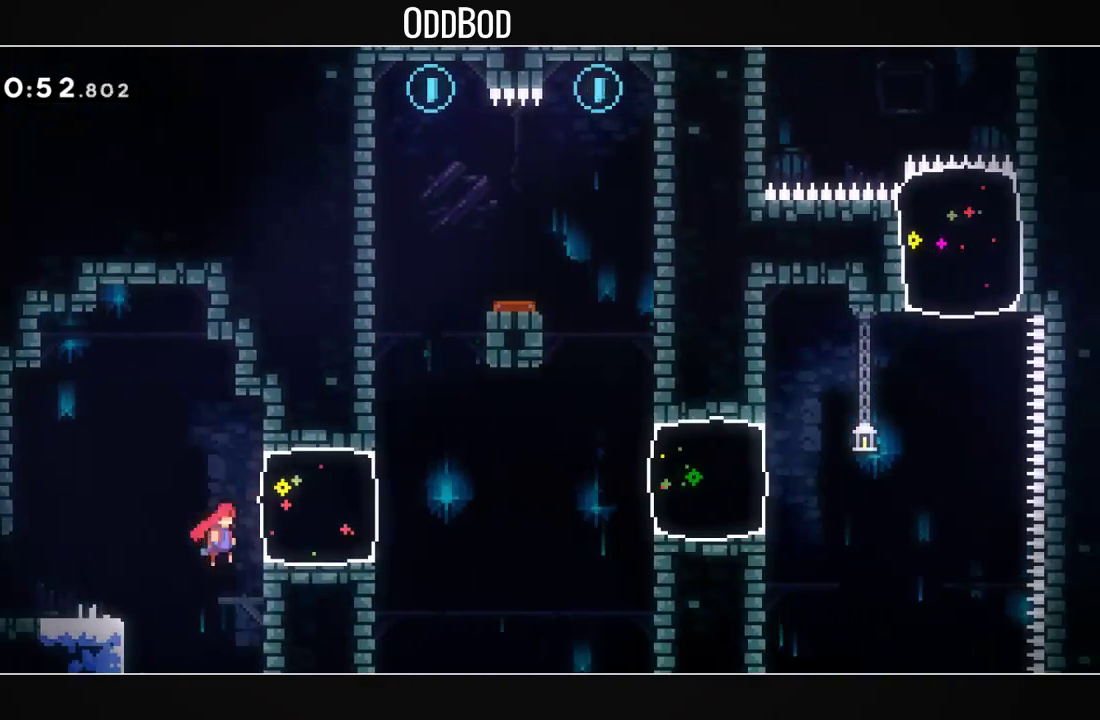
{"buttons": ["CROSS", "DPAD_RIGHT"], "left_stick": "center", "right_stick": "center", "events": [[100, "R1", "down"], [233, "CROSS", "up"], [267, "R1", "up"], [367, "CROSS", "down"]]}
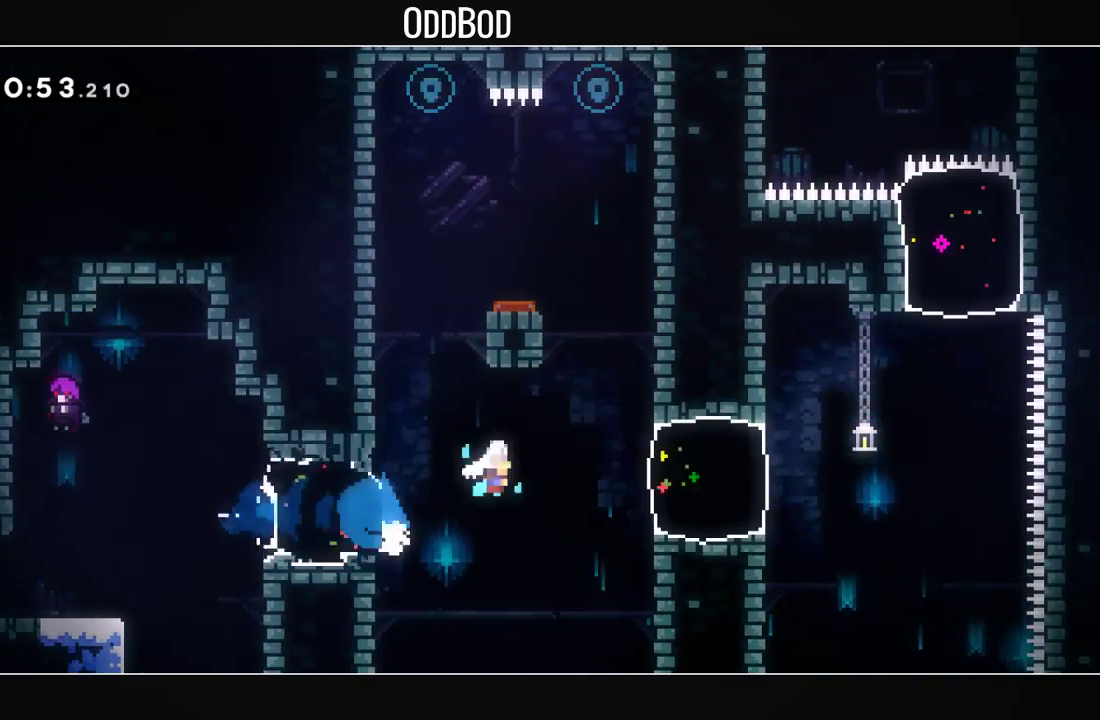
{"buttons": ["CROSS", "DPAD_RIGHT"], "left_stick": "center", "right_stick": "center", "events": [[133, "R1", "down"], [267, "CROSS", "up"], [300, "R1", "up"], [433, "CROSS", "down"]]}
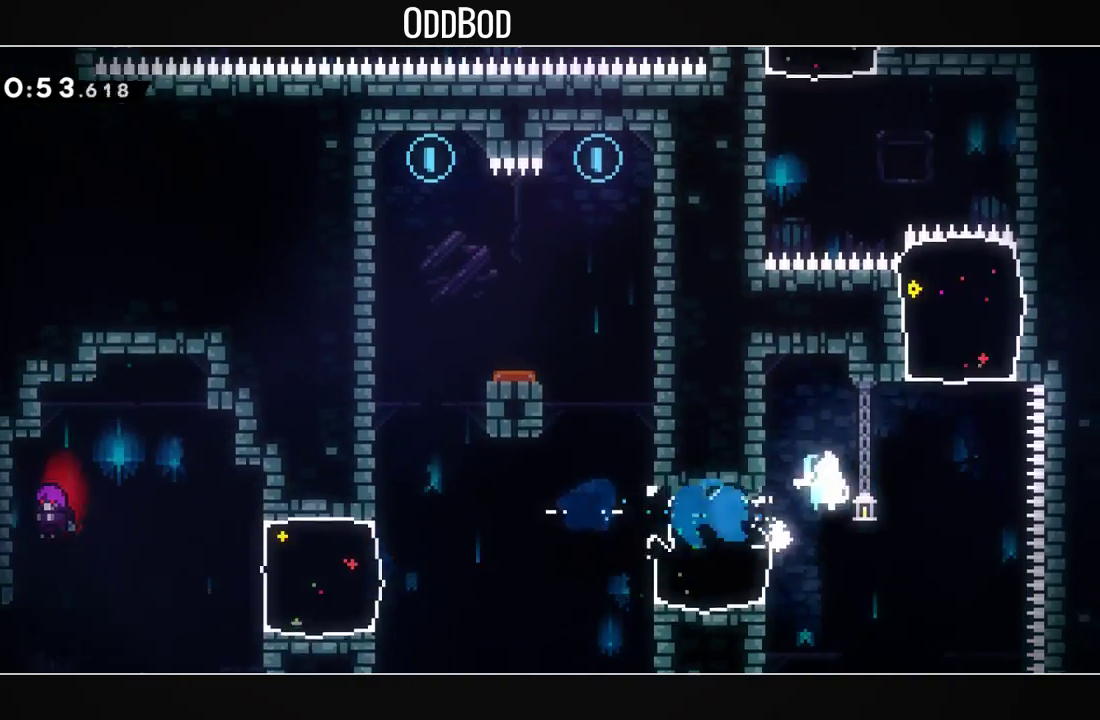
{"buttons": ["CROSS", "DPAD_LEFT"], "left_stick": "center", "right_stick": "center", "events": [[133, "DPAD_RIGHT", "up"], [133, "DPAD_UP", "down"], [133, "R1", "down"], [267, "DPAD_UP", "up"], [267, "R1", "up"], [367, "DPAD_LEFT", "down"]]}
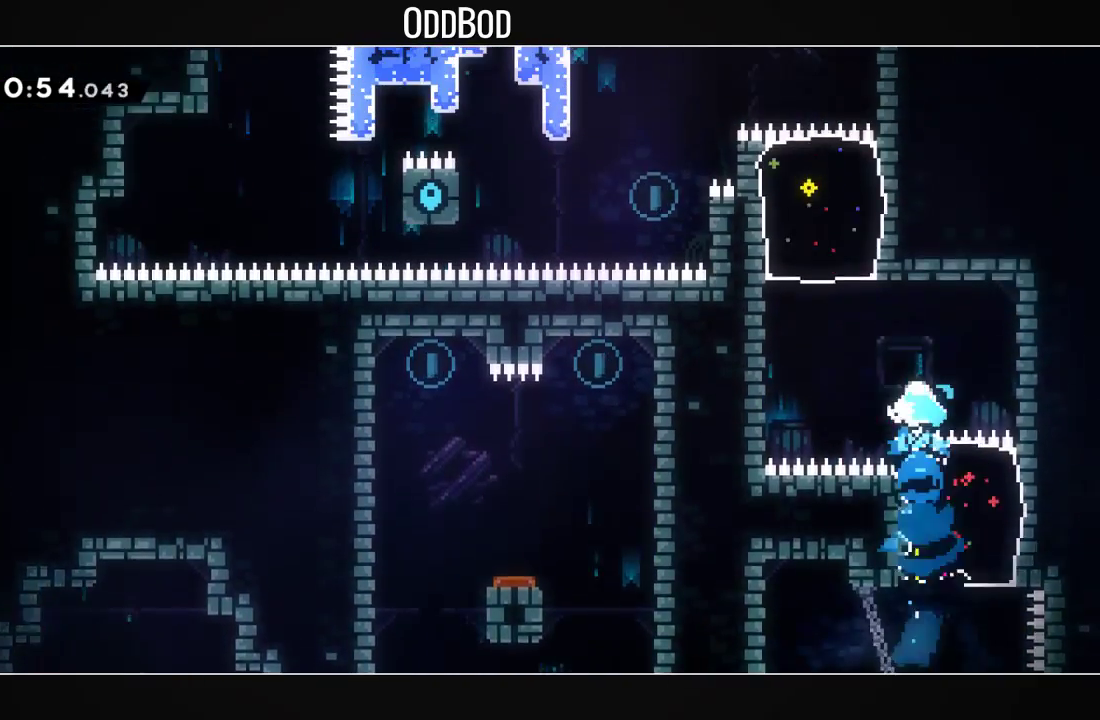
{"buttons": [], "left_stick": "center", "right_stick": "center", "events": [[267, "DPAD_LEFT", "up"], [267, "DPAD_UP", "down"], [300, "R1", "down"], [433, "DPAD_UP", "up"], [467, "R1", "up"], [500, "CROSS", "up"]]}
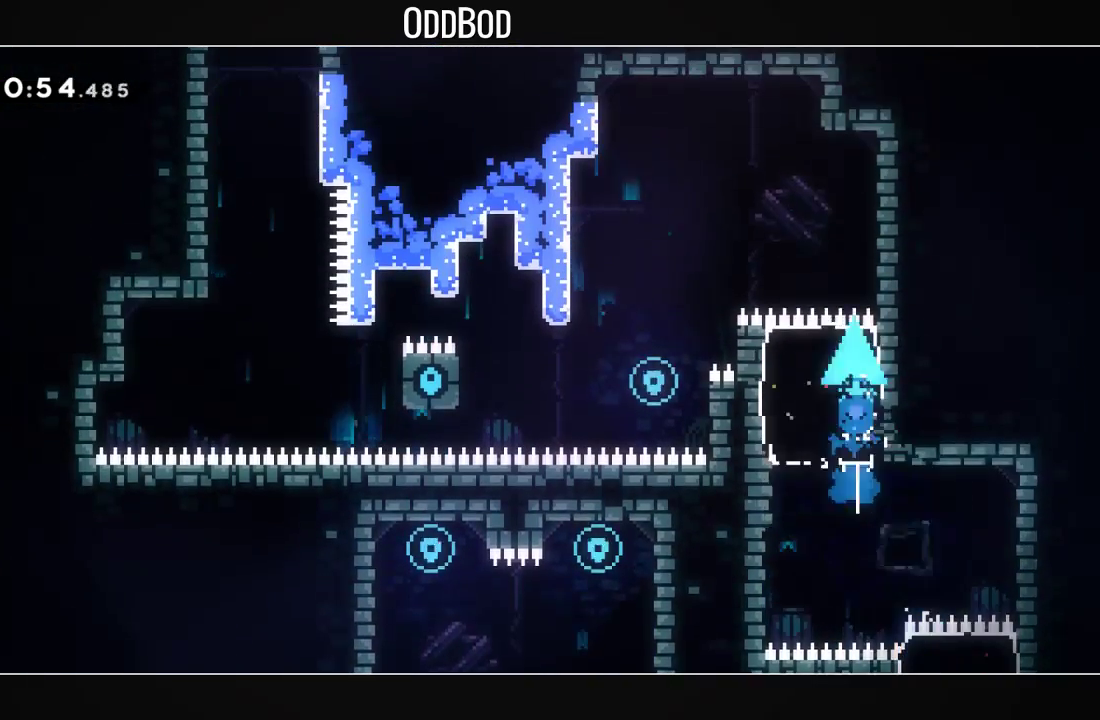
{"buttons": ["CROSS", "DPAD_LEFT"], "left_stick": "center", "right_stick": "center", "events": [[67, "DPAD_RIGHT", "down"], [233, "DPAD_RIGHT", "up"], [300, "CROSS", "down"], [300, "DPAD_LEFT", "down"]]}
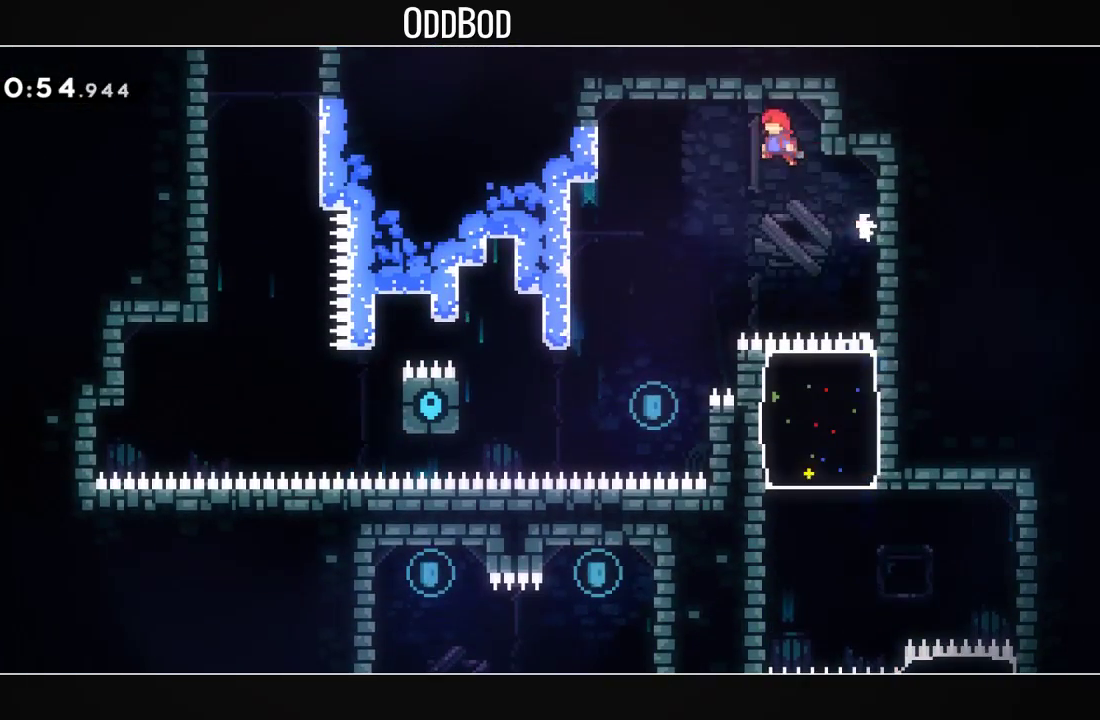
{"buttons": ["CROSS", "L1", "DPAD_LEFT"], "left_stick": "center", "right_stick": "center", "events": [[300, "L1", "down"]]}
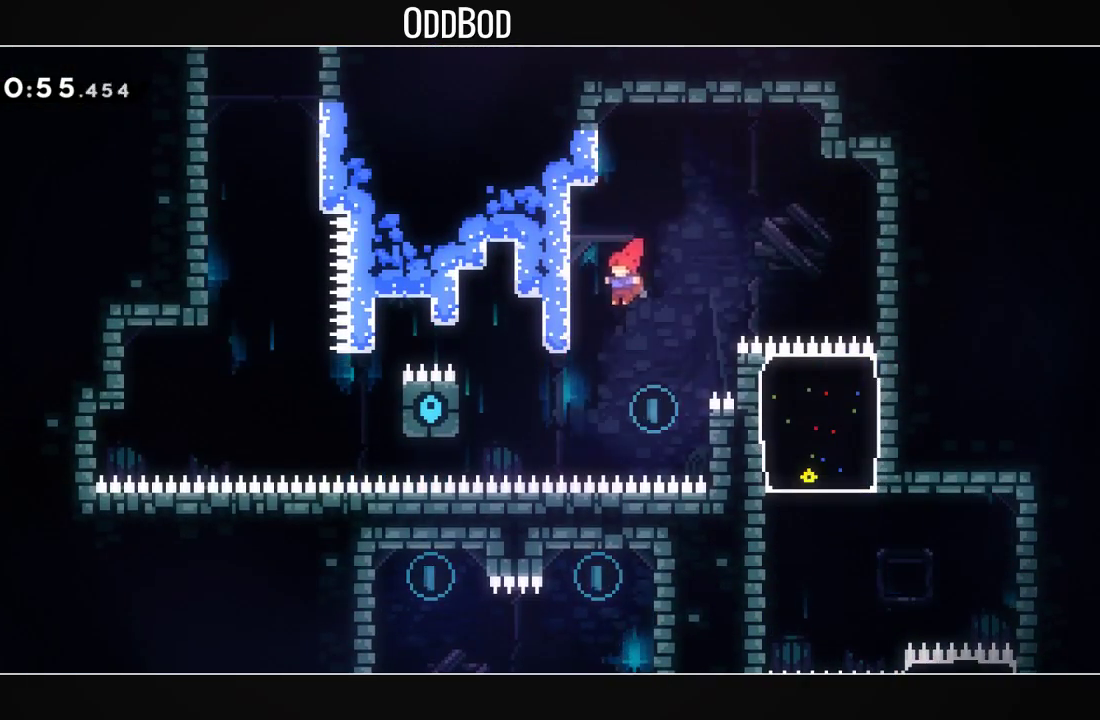
{"buttons": ["L1"], "left_stick": "center", "right_stick": "center", "events": [[133, "DPAD_LEFT", "up"], [167, "CROSS", "up"], [300, "DPAD_DOWN", "down"], [367, "DPAD_DOWN", "up"]]}
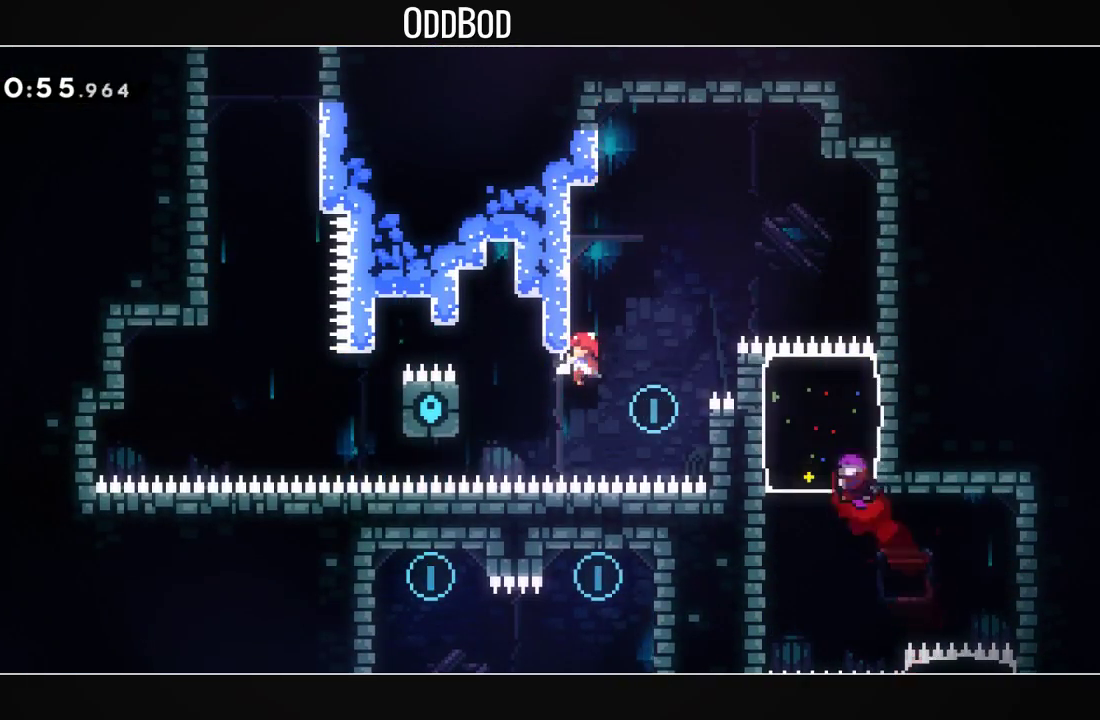
{"buttons": ["CROSS", "SQUARE", "L1", "L2", "DPAD_LEFT"], "left_stick": "center", "right_stick": "center", "events": [[267, "DPAD_LEFT", "down"], [267, "L2", "down"], [267, "R1", "down"], [400, "R1", "up"], [433, "CROSS", "down"], [467, "SQUARE", "down"]]}
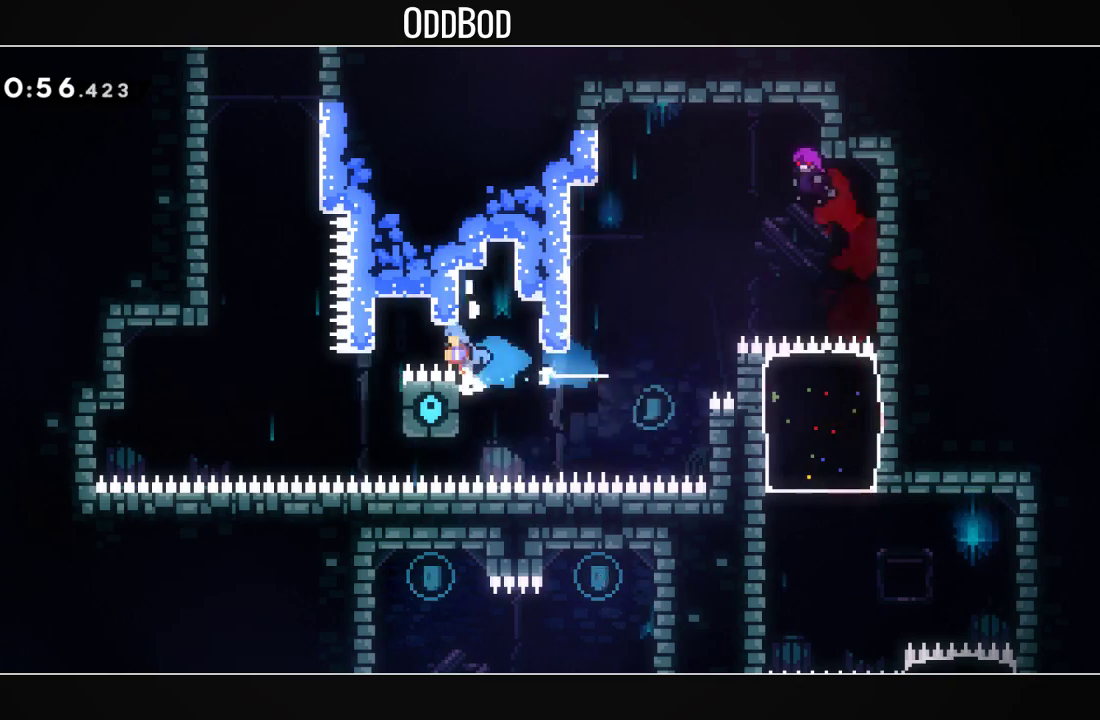
{"buttons": ["CROSS", "DPAD_LEFT"], "left_stick": "center", "right_stick": "center", "events": [[67, "L2", "up"], [100, "CROSS", "up"], [100, "DPAD_LEFT", "up"], [100, "SQUARE", "up"], [133, "L1", "up"], [467, "CROSS", "down"], [467, "DPAD_LEFT", "down"]]}
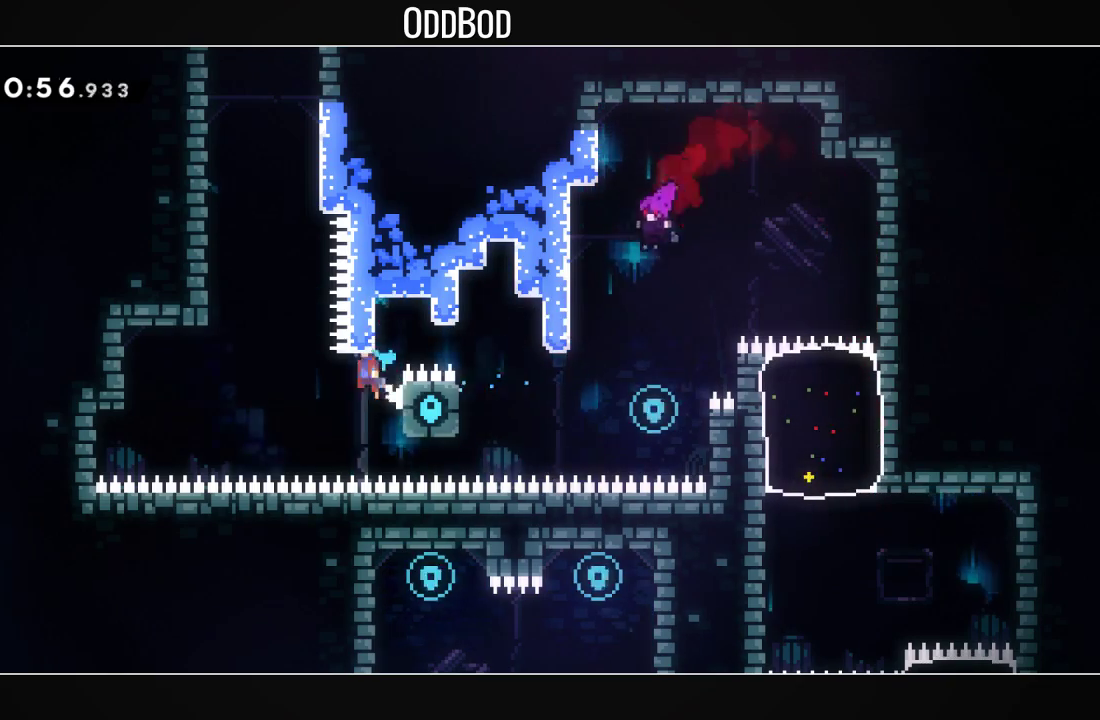
{"buttons": ["CROSS", "L1"], "left_stick": "center", "right_stick": "center", "events": [[67, "SQUARE", "down"], [233, "L1", "down"], [300, "SQUARE", "up"], [333, "CROSS", "up"], [400, "CROSS", "down"], [500, "DPAD_LEFT", "up"]]}
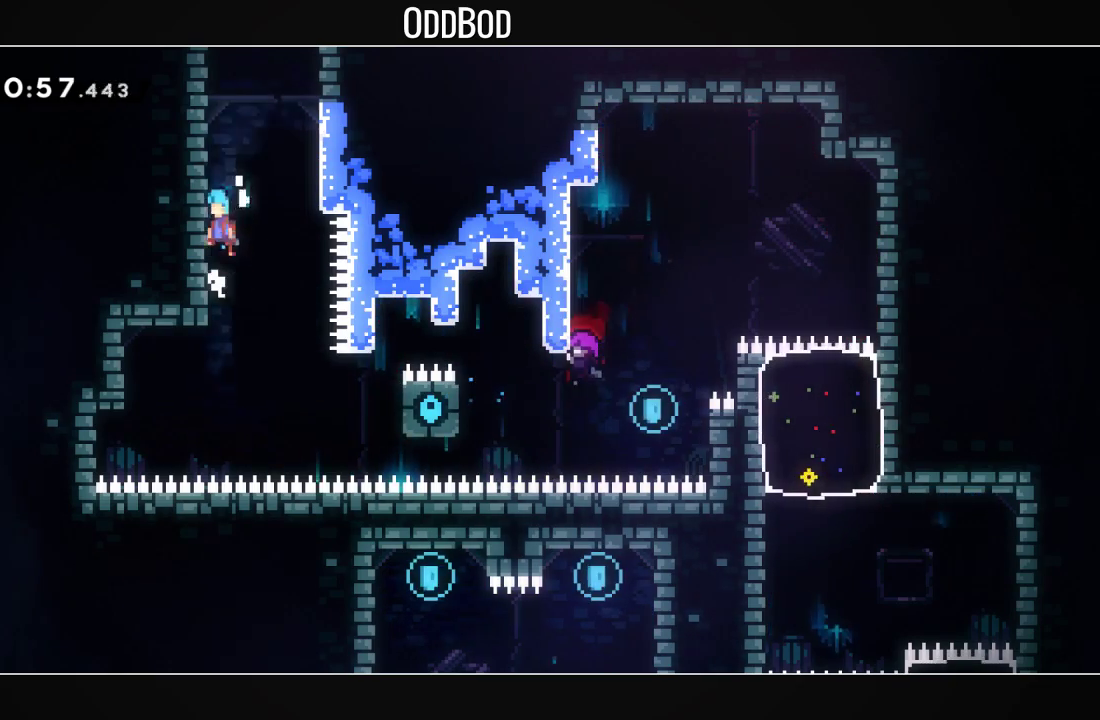
{"buttons": ["L1"], "left_stick": "center", "right_stick": "center", "events": [[67, "CROSS", "up"], [100, "CROSS", "down"], [300, "CROSS", "up"], [333, "CROSS", "down"], [500, "CROSS", "up"]]}
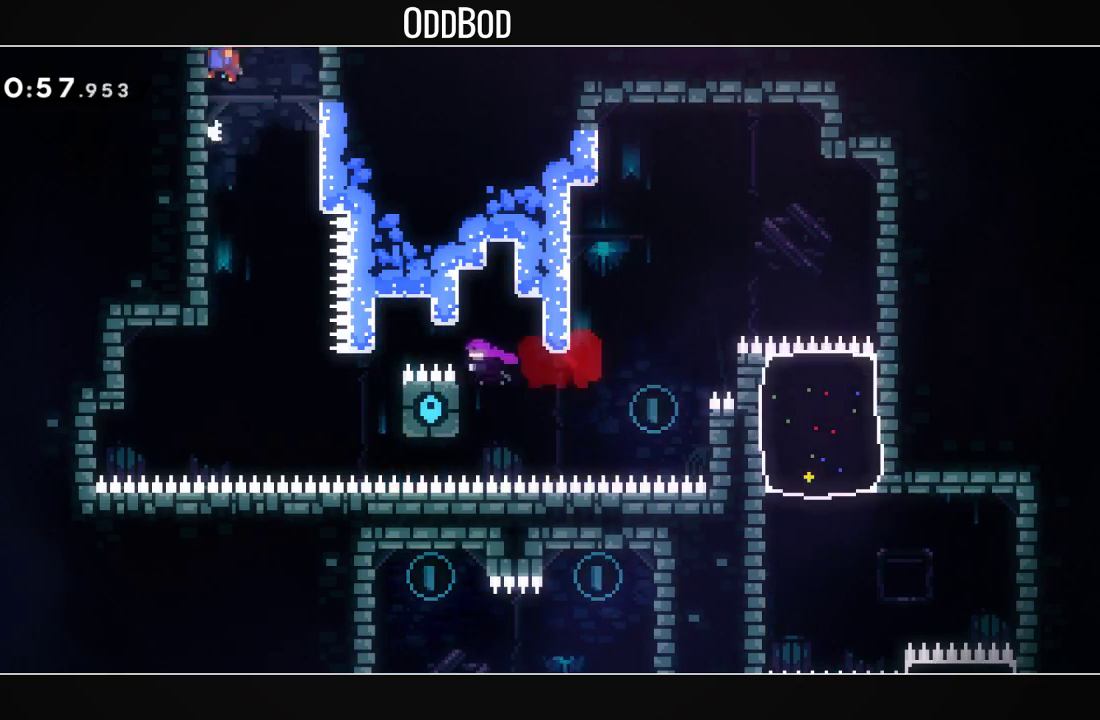
{"buttons": ["CROSS", "DPAD_RIGHT"], "left_stick": "center", "right_stick": "center", "events": [[33, "CROSS", "down"], [167, "DPAD_RIGHT", "down"], [233, "L1", "up"]]}
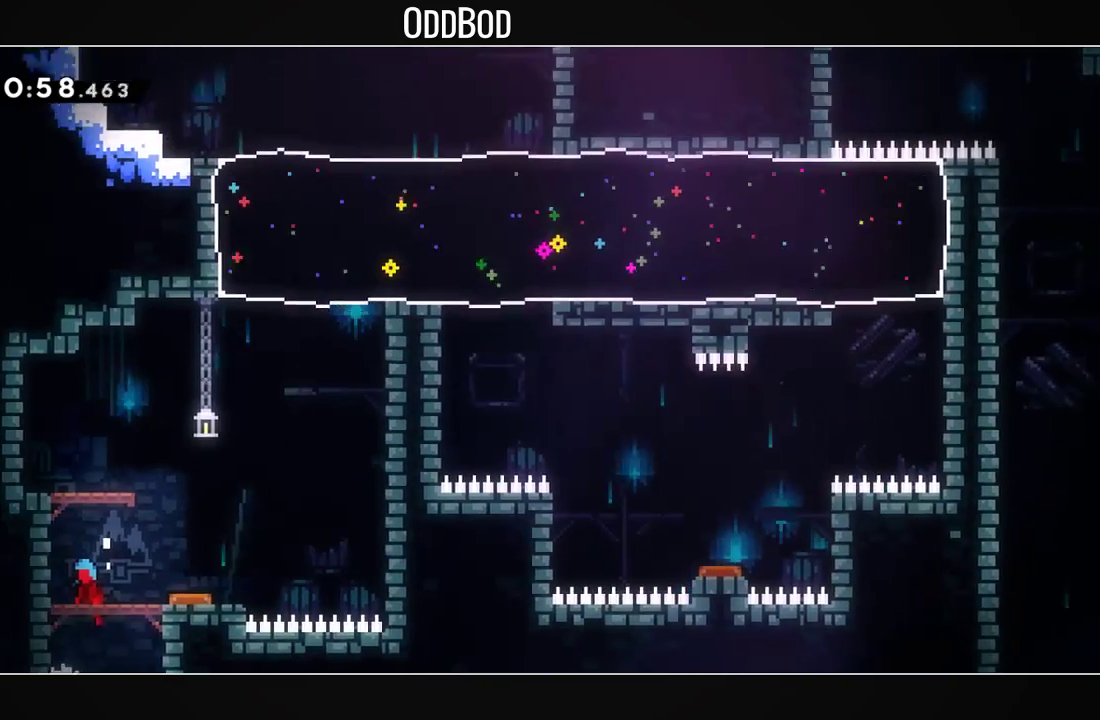
{"buttons": ["CROSS", "R1", "DPAD_DOWN", "DPAD_RIGHT"], "left_stick": "center", "right_stick": "center", "events": [[400, "DPAD_DOWN", "down"], [433, "R1", "down"]]}
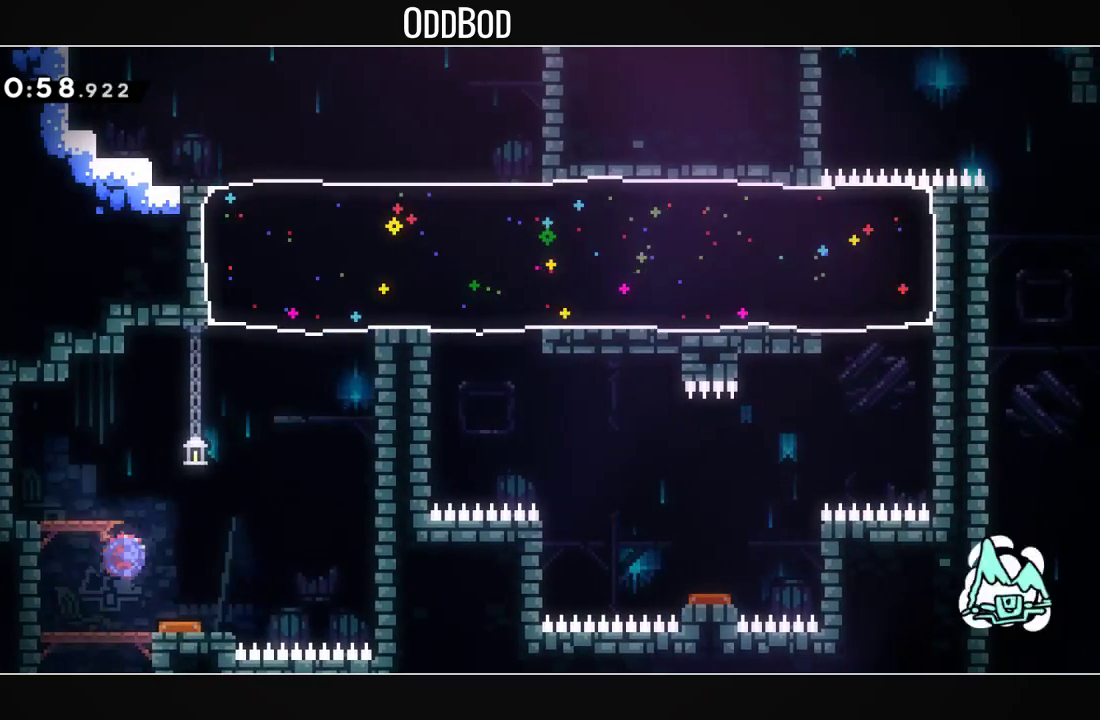
{"buttons": ["R1", "DPAD_UP"], "left_stick": "center", "right_stick": "center", "events": [[100, "CROSS", "up"], [133, "DPAD_DOWN", "up"], [133, "R1", "up"], [467, "DPAD_RIGHT", "up"], [467, "DPAD_UP", "down"], [467, "R1", "down"]]}
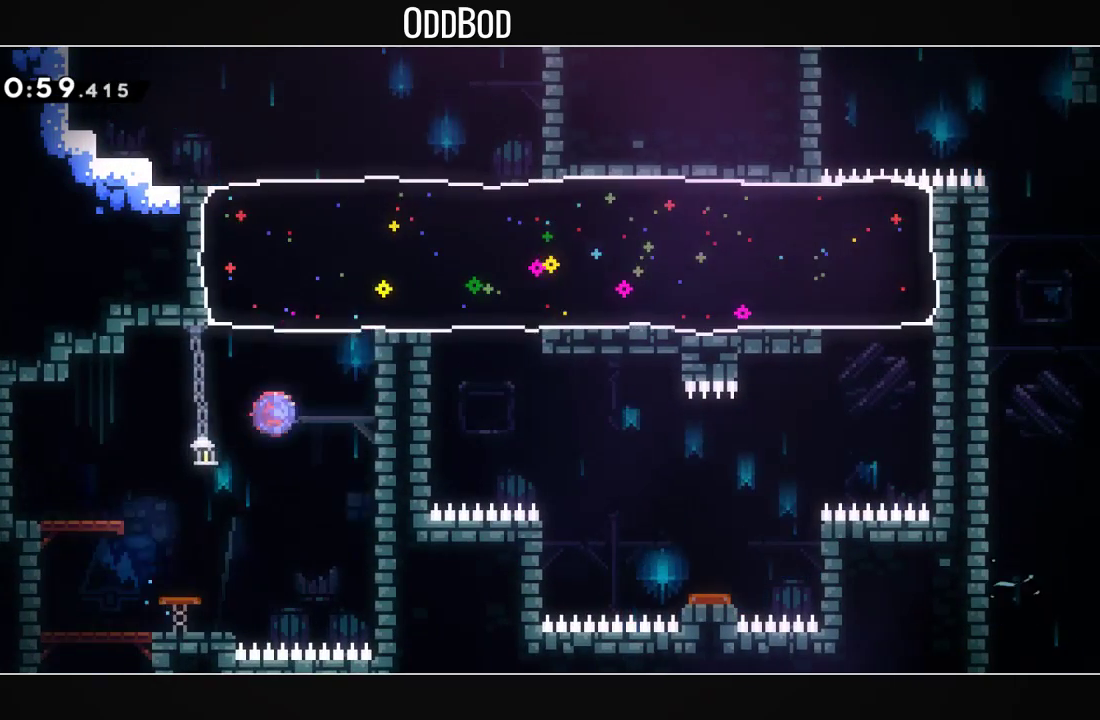
{"buttons": ["R1", "DPAD_DOWN", "DPAD_RIGHT"], "left_stick": "center", "right_stick": "center", "events": [[133, "DPAD_UP", "up"], [167, "R1", "up"], [300, "DPAD_DOWN", "down"], [300, "DPAD_RIGHT", "down"], [433, "R1", "down"]]}